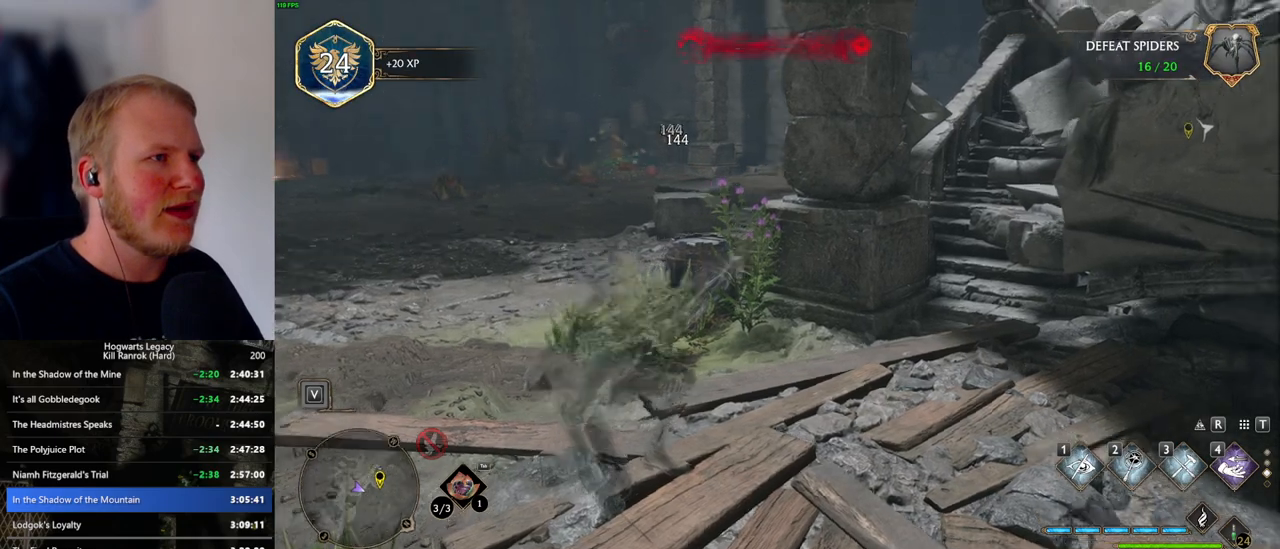
Gameplay with keyboard and mouse; each line is a JSON object with the keys and mouse buttons held at the frame after it. "events" lists presses ("down") and releases ("up") of ".", "/", "0", "1", "2", "3", "4", "5", "6", "7", "8", "9", "a", "alt_l", "alt_r", "b", "backslash", "backspace", "c", "caps_lock", "comma", "ctrl_l", "ctrl_r", "d", "e", "equals", "escape", "f", "f1", "f10", "f11", "f12", "f2", "f3", "f4", "f5", "f6", "f7", "f8", "f9", "g", "h", "i", "j", "k", "l", "lbracket", "m", "minus", "n", "o", "p", "q", "quote", "r", "rbracket", "return", "s", "semicolon", "shift_l", "shift_r", "space", "super_l", "super_r", "t", "tab", "tilde", "u", "v", "w", "x", "y", "z", "mouse_left", "mouse_wheel", "mouse_right", "mouse_mb4" and "mouse_mb5" between this image and that frame as [ms after this image, input, new state], when the widget could be followed in between. "mouse_left", "mouse_wheel", "mouse_right", "mouse_mb4", "mouse_mb5" = the "left", "wheel", "right", "mb4", "mb5" buttons of the "mouse" list. No other keys are recorded. "wheel" means that the mouse wheel is clicked or scrolled. Mouse movement is not recorded.
{"keys": [], "mouse": [], "events": [[50, "d", "down"], [183, "w", "down"], [333, "d", "up"], [383, "w", "up"]]}
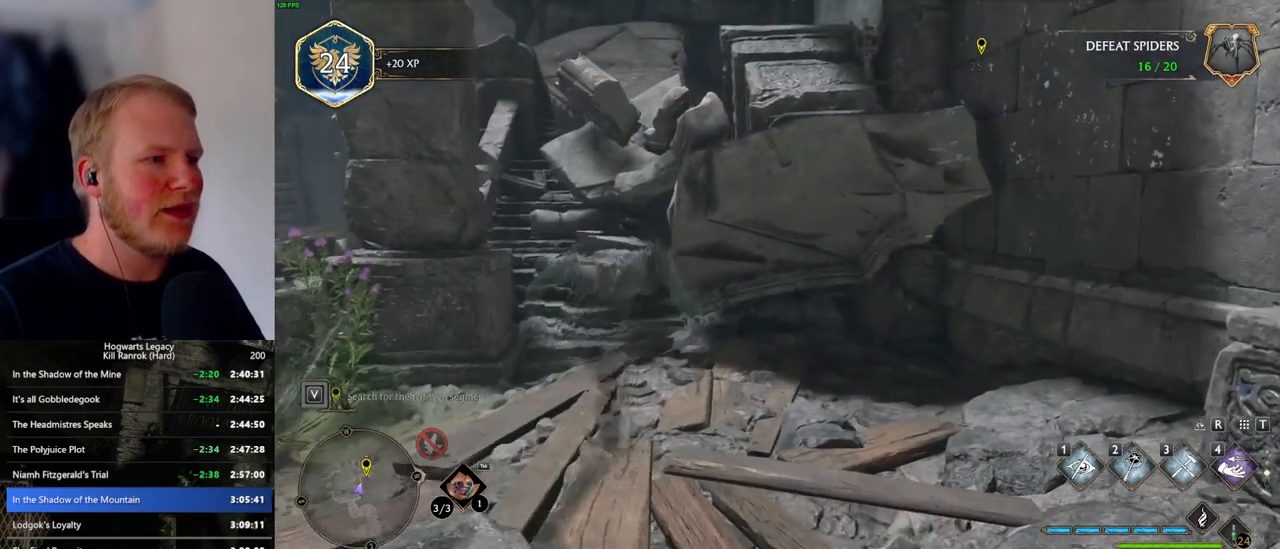
{"keys": [], "mouse": [], "events": []}
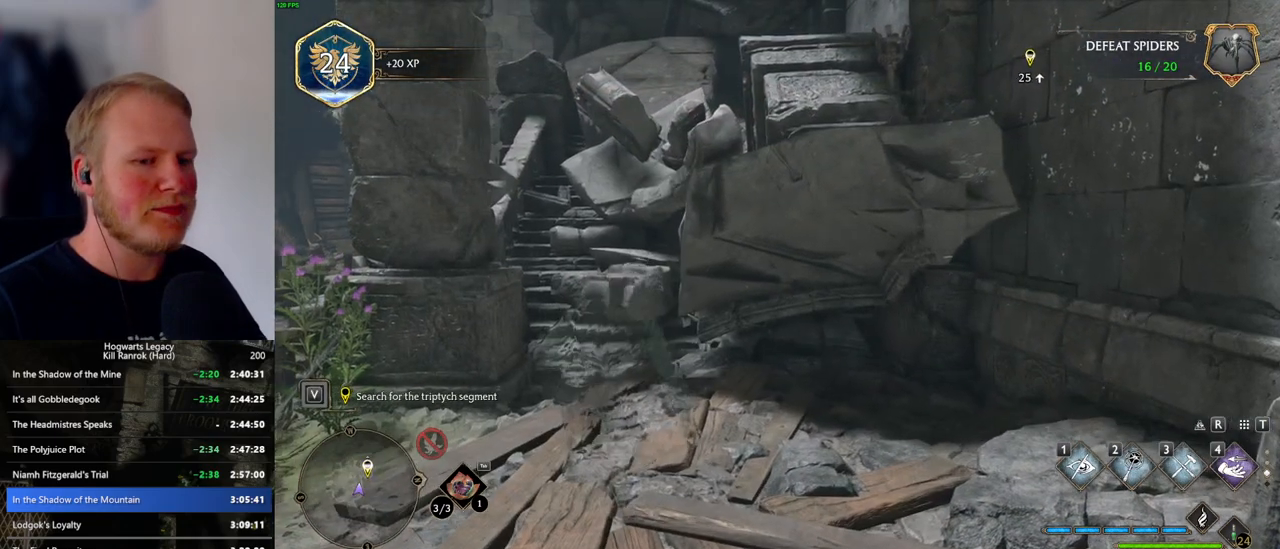
{"keys": [], "mouse": [], "events": [[100, "w", "down"], [166, "w", "up"], [200, "w", "down"], [233, "w", "up"], [283, "w", "down"], [350, "w", "up"]]}
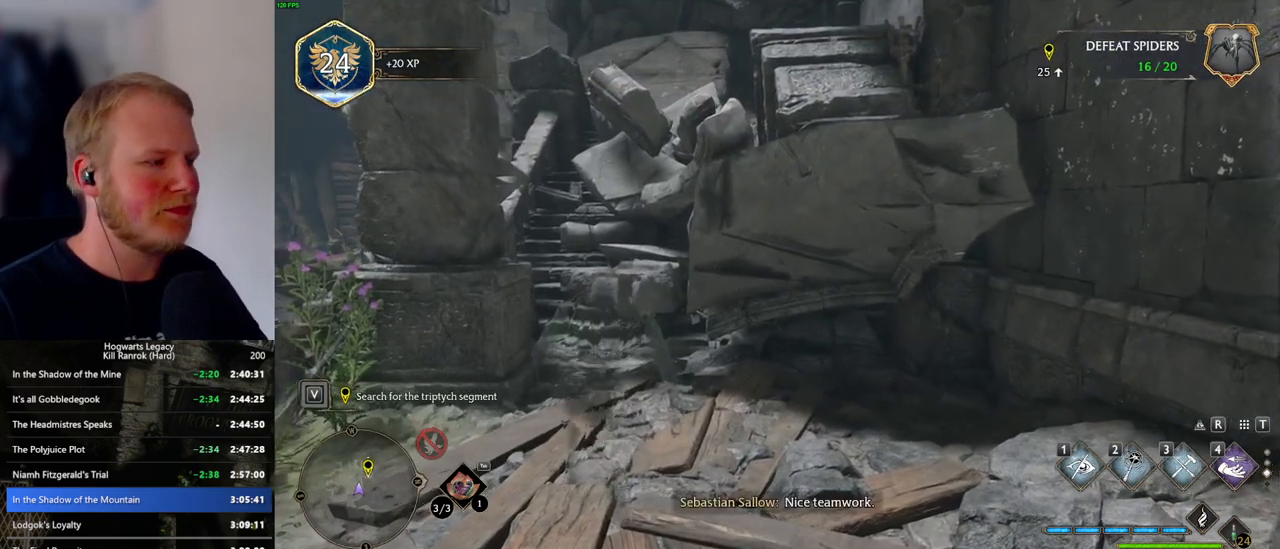
{"keys": [], "mouse": [], "events": [[216, "1", "down"], [300, "1", "up"]]}
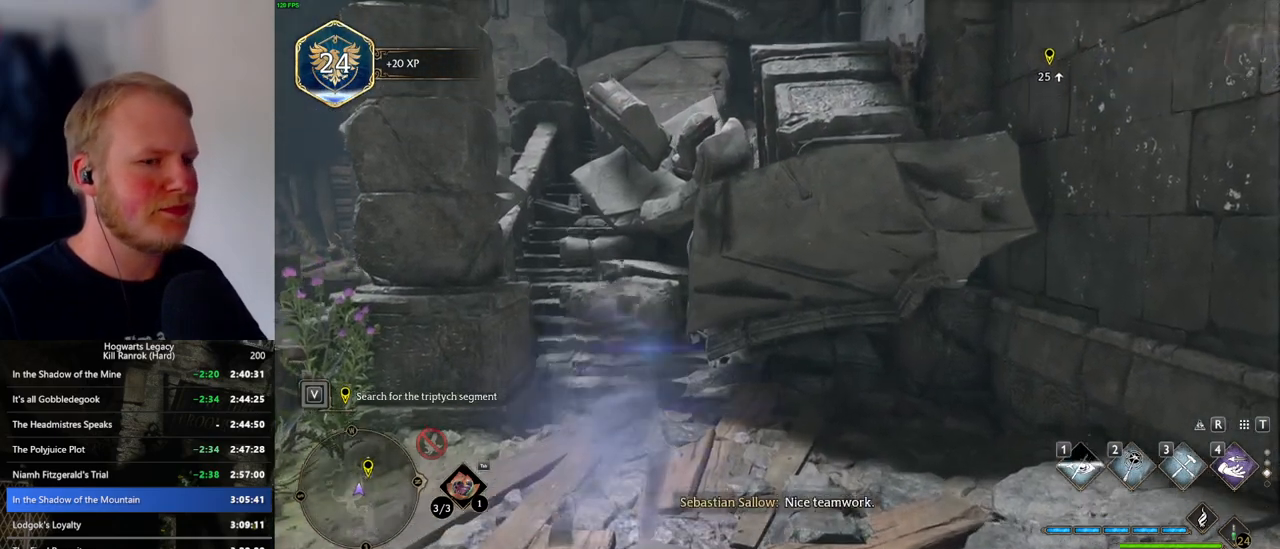
{"keys": ["w"], "mouse": [], "events": [[383, "a", "down"], [383, "w", "down"], [466, "a", "up"]]}
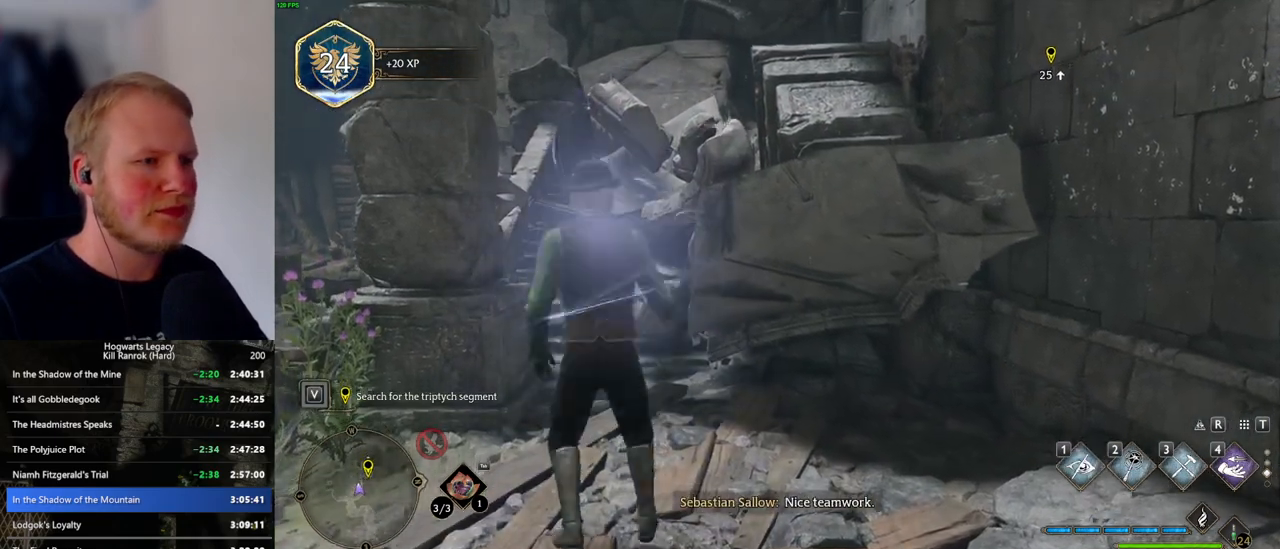
{"keys": [], "mouse": [], "events": [[116, "w", "up"]]}
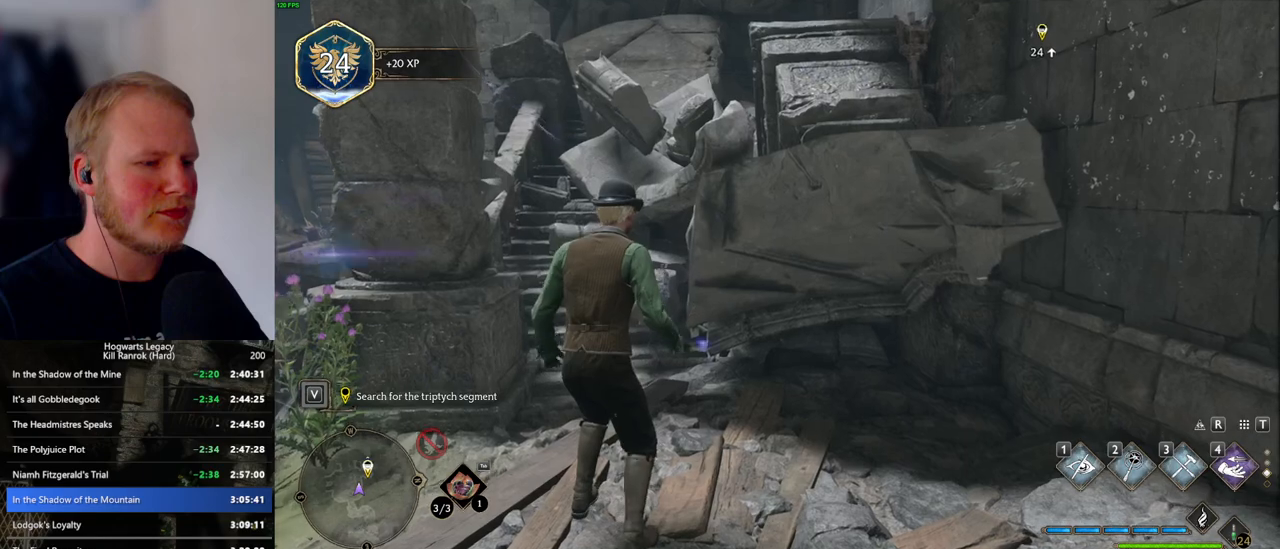
{"keys": [], "mouse": [], "events": [[50, "w", "down"], [116, "d", "down"], [266, "d", "up"], [316, "w", "up"]]}
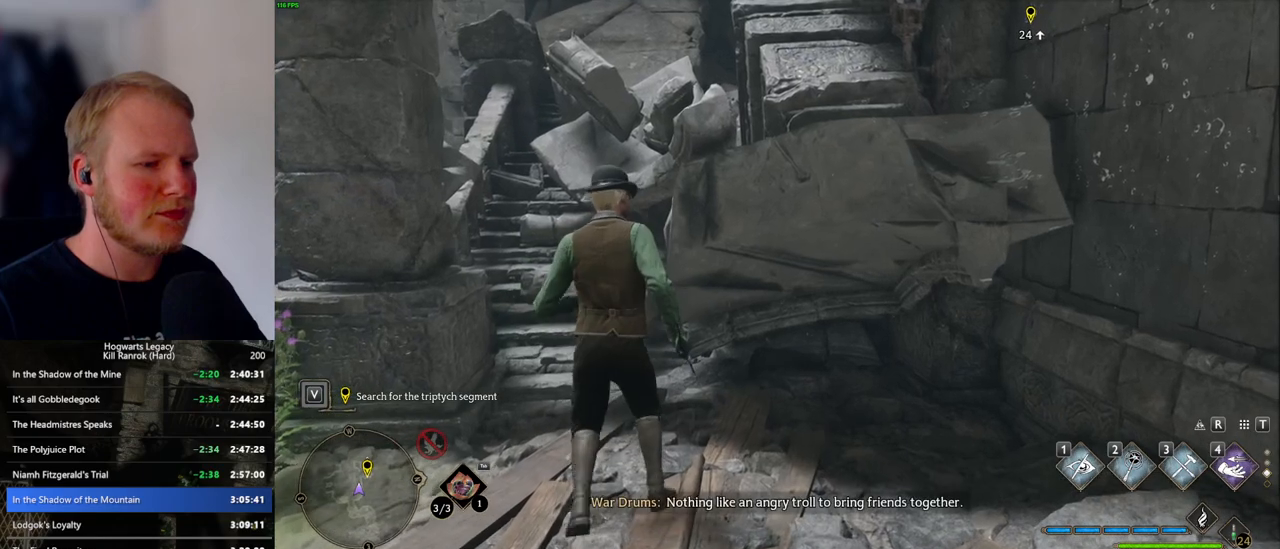
{"keys": [], "mouse": [], "events": []}
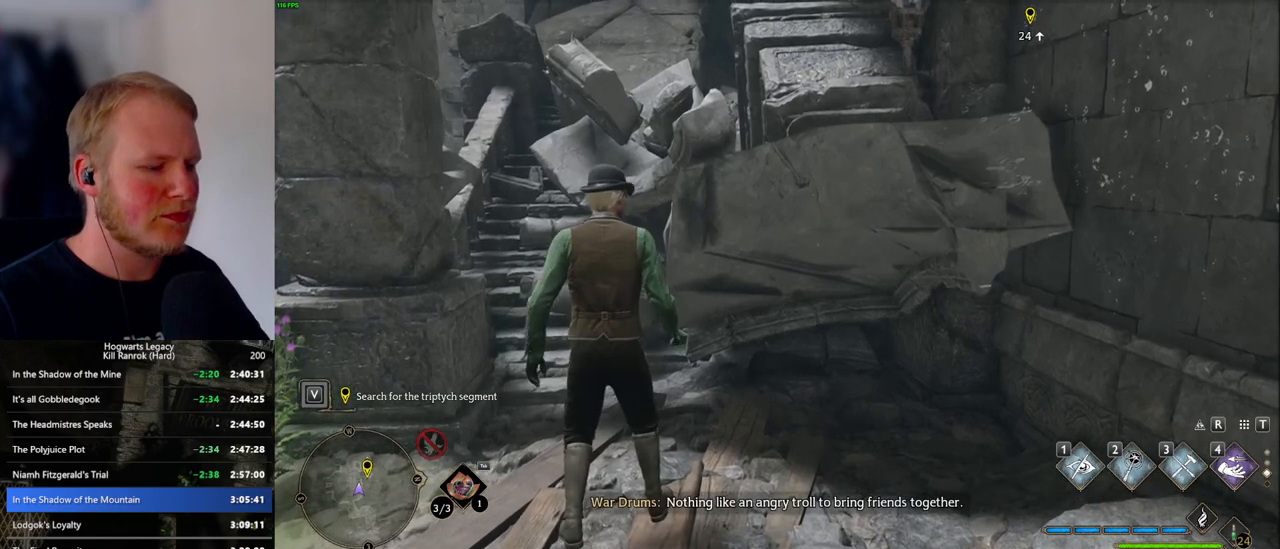
{"keys": [], "mouse": [], "events": []}
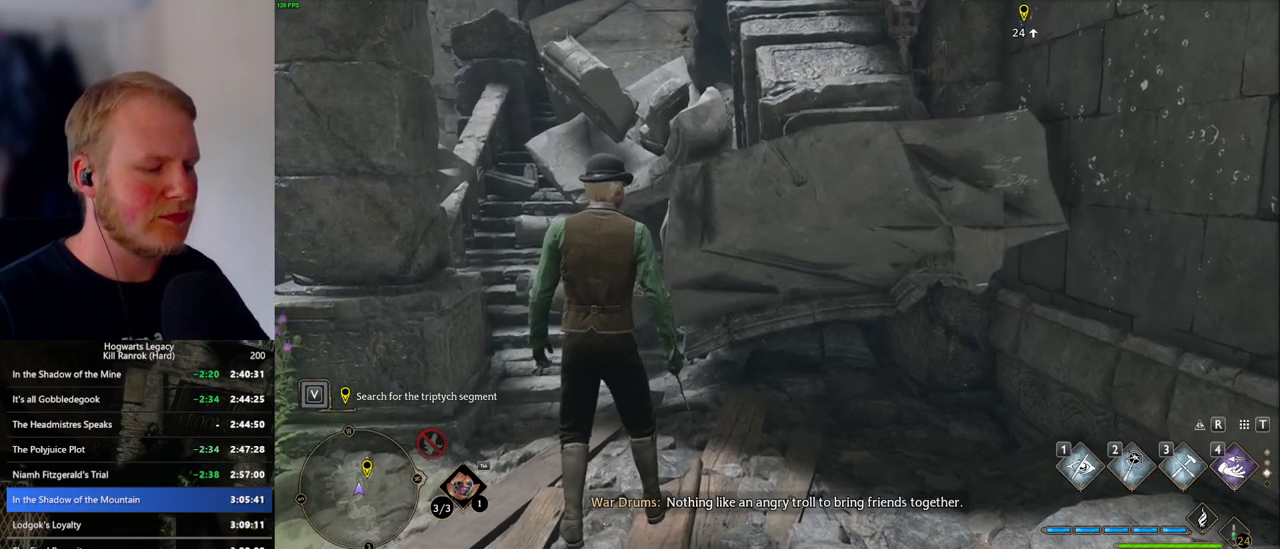
{"keys": [], "mouse": [], "events": []}
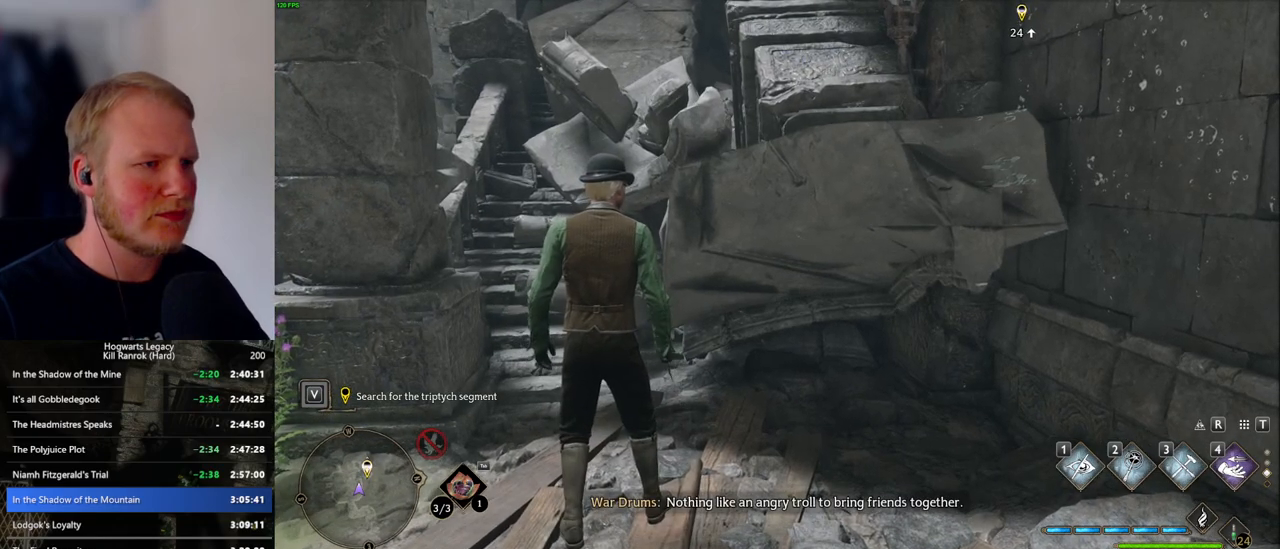
{"keys": [], "mouse": [], "events": [[50, "3", "down"], [266, "3", "up"]]}
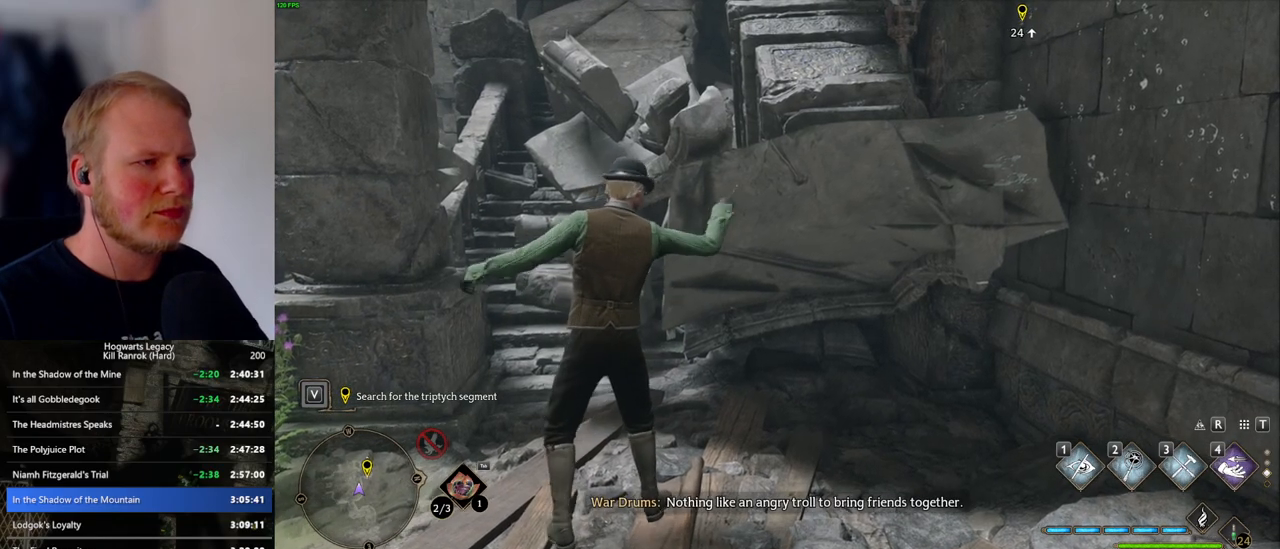
{"keys": [], "mouse": [], "events": []}
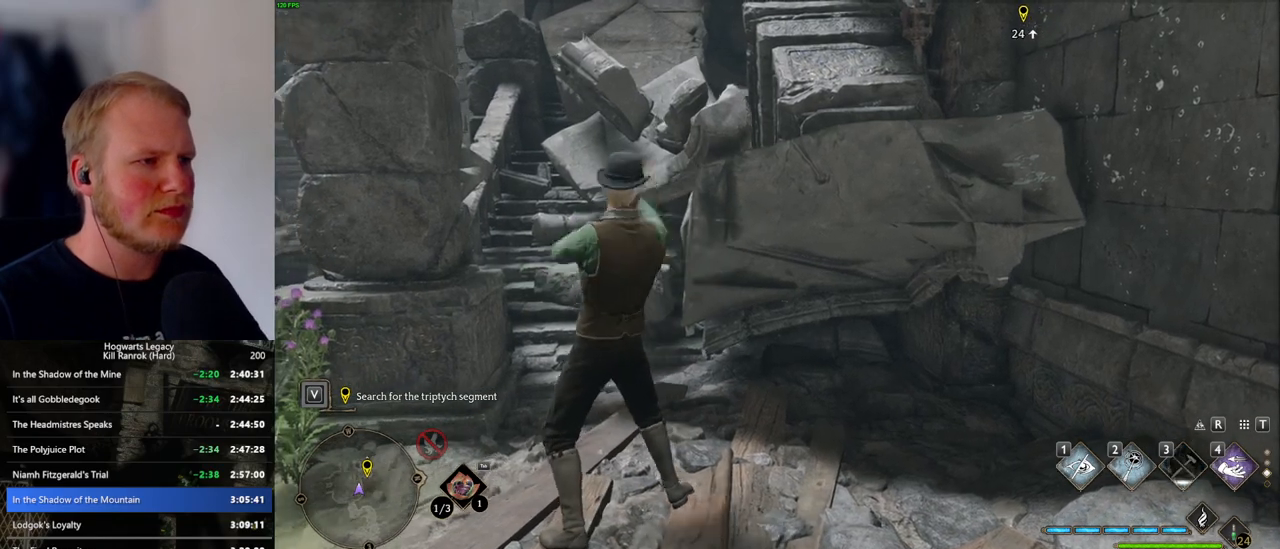
{"keys": ["w"], "mouse": [], "events": [[483, "w", "down"]]}
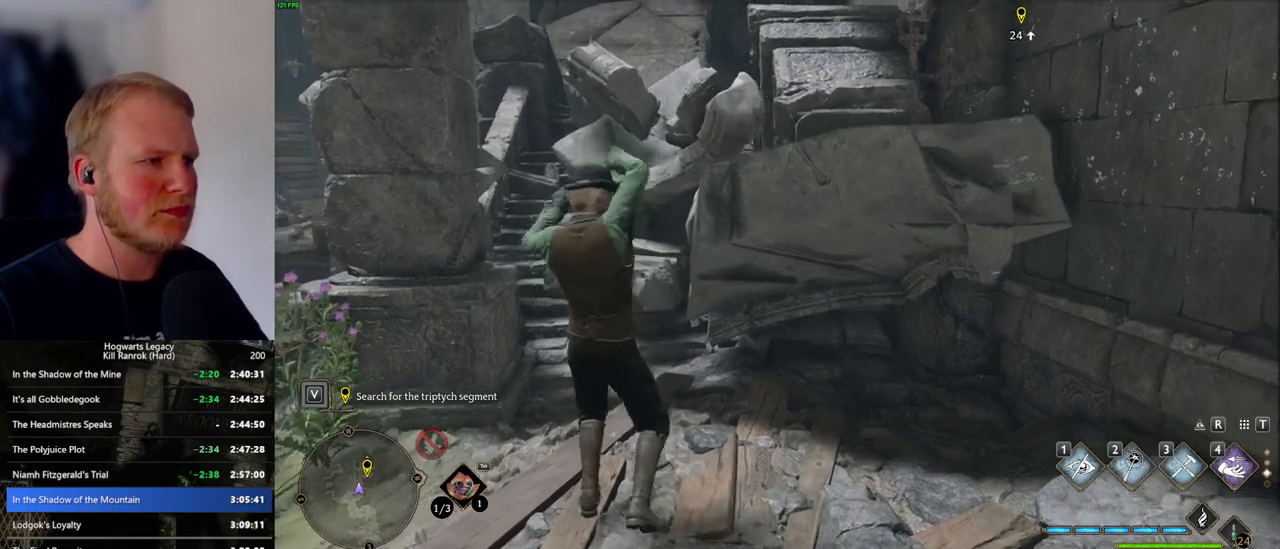
{"keys": [], "mouse": [], "events": [[383, "w", "up"]]}
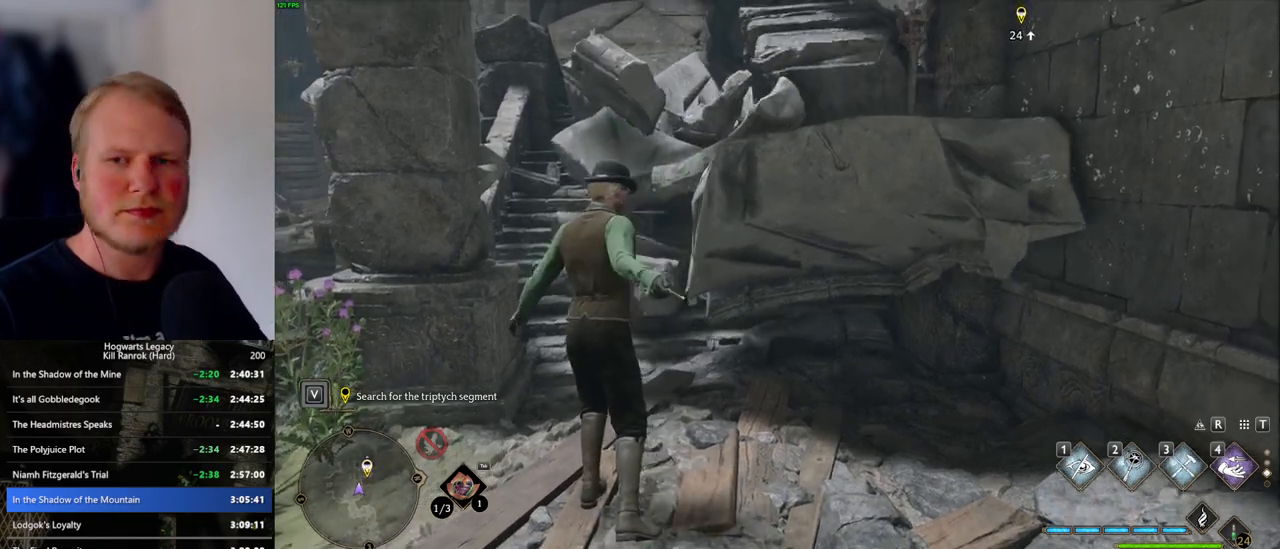
{"keys": ["w"], "mouse": [], "events": [[100, "w", "down"]]}
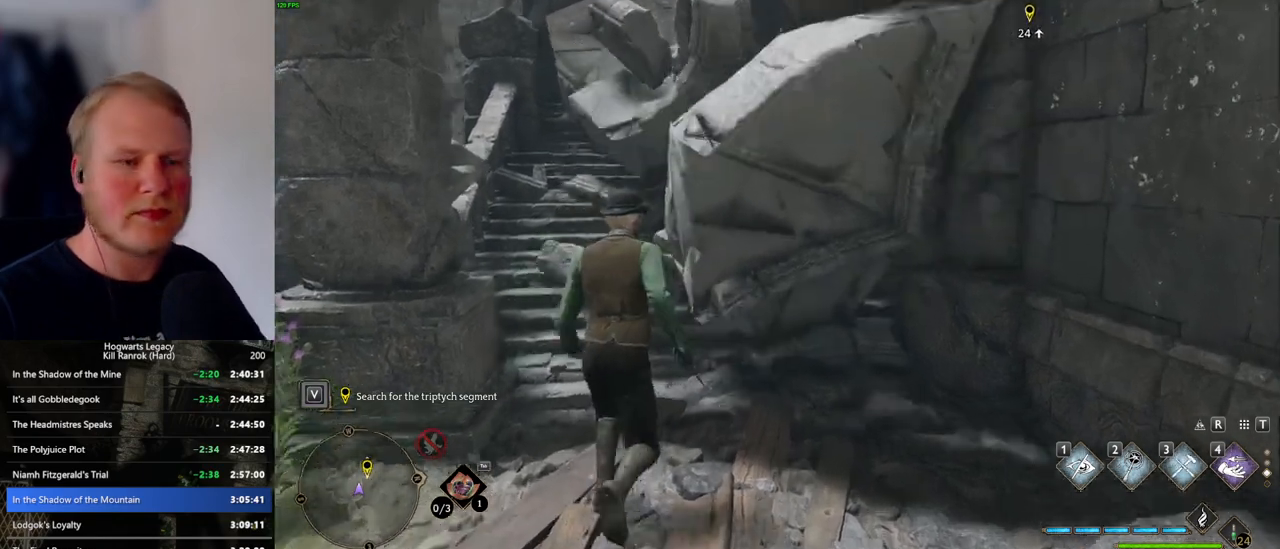
{"keys": ["w"], "mouse": [], "events": [[166, "shift_l", "down"], [283, "shift_l", "up"]]}
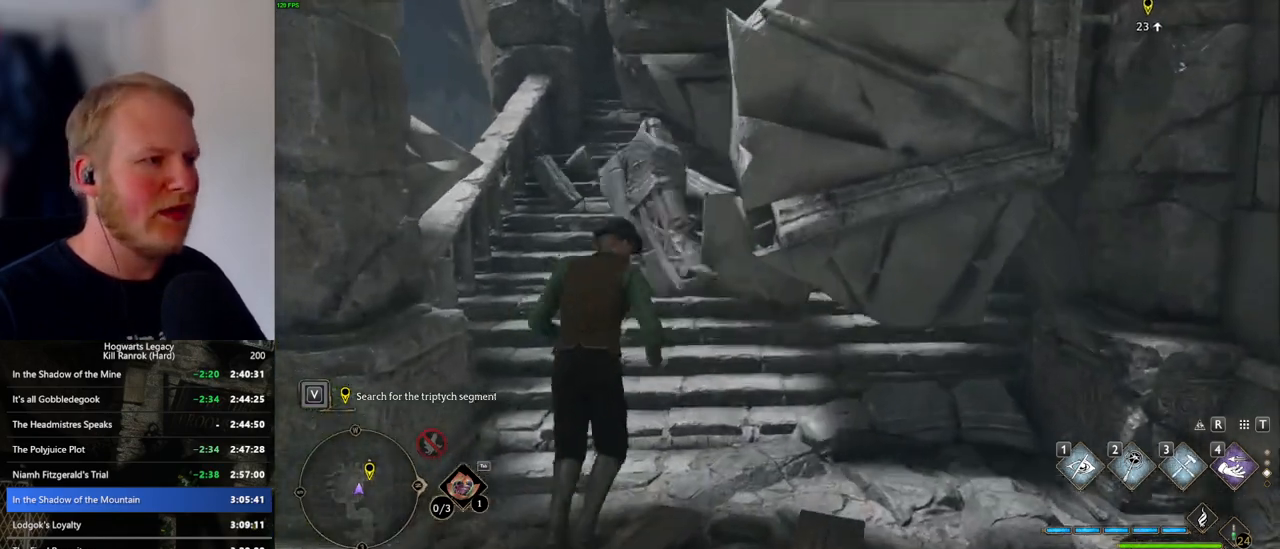
{"keys": ["w"], "mouse": [], "events": [[16, "a", "down"], [100, "a", "up"]]}
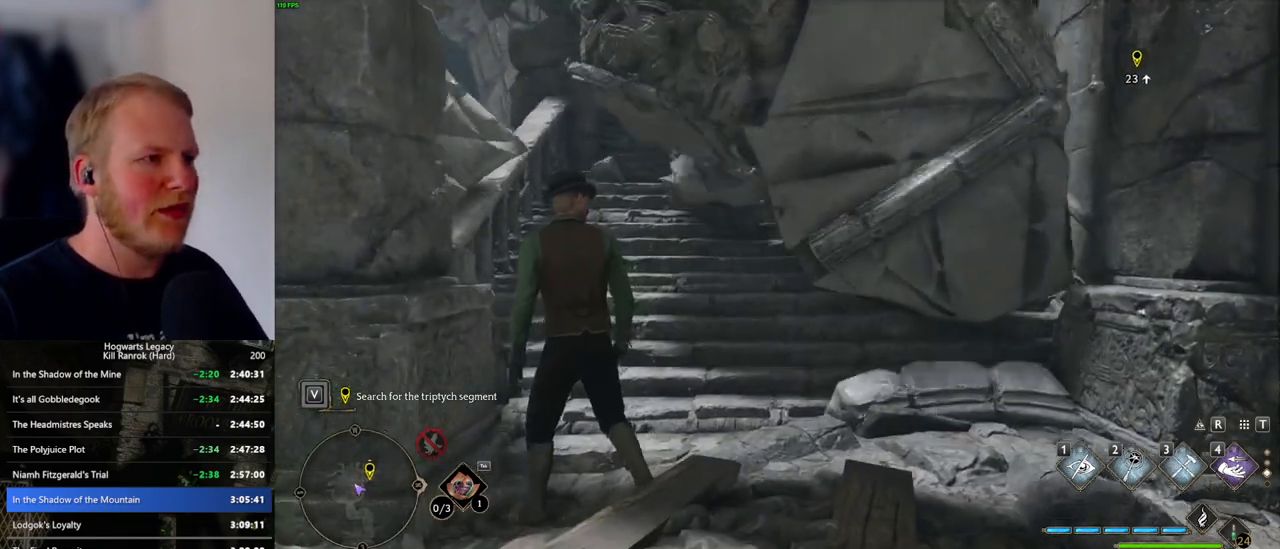
{"keys": ["w"], "mouse": [], "events": [[33, "d", "down"], [350, "d", "up"]]}
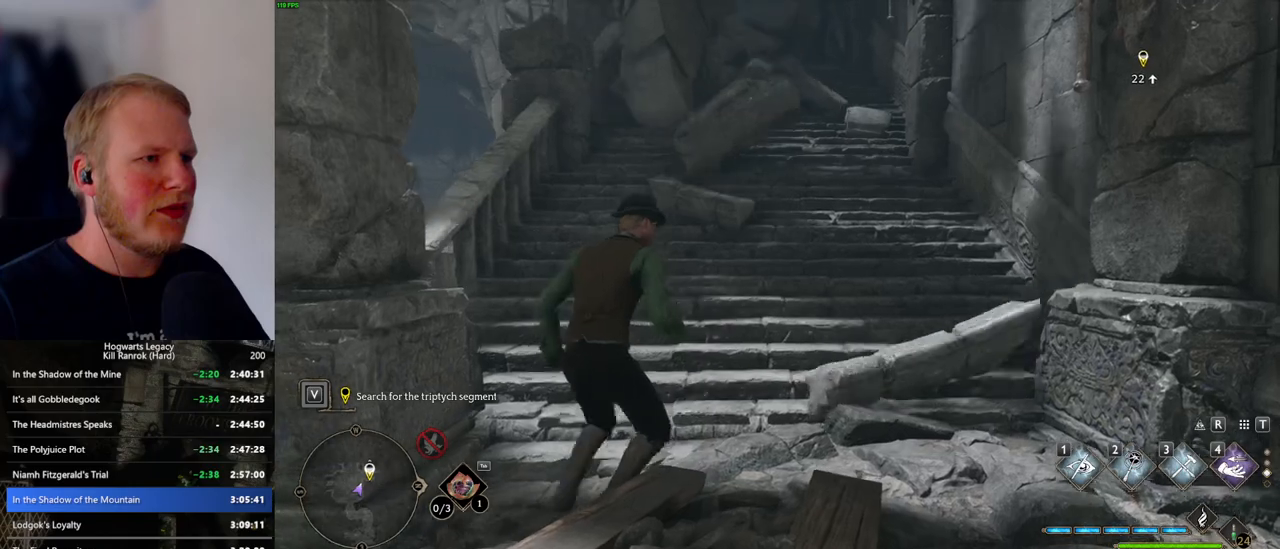
{"keys": ["space", "w"], "mouse": [], "events": [[166, "space", "down"]]}
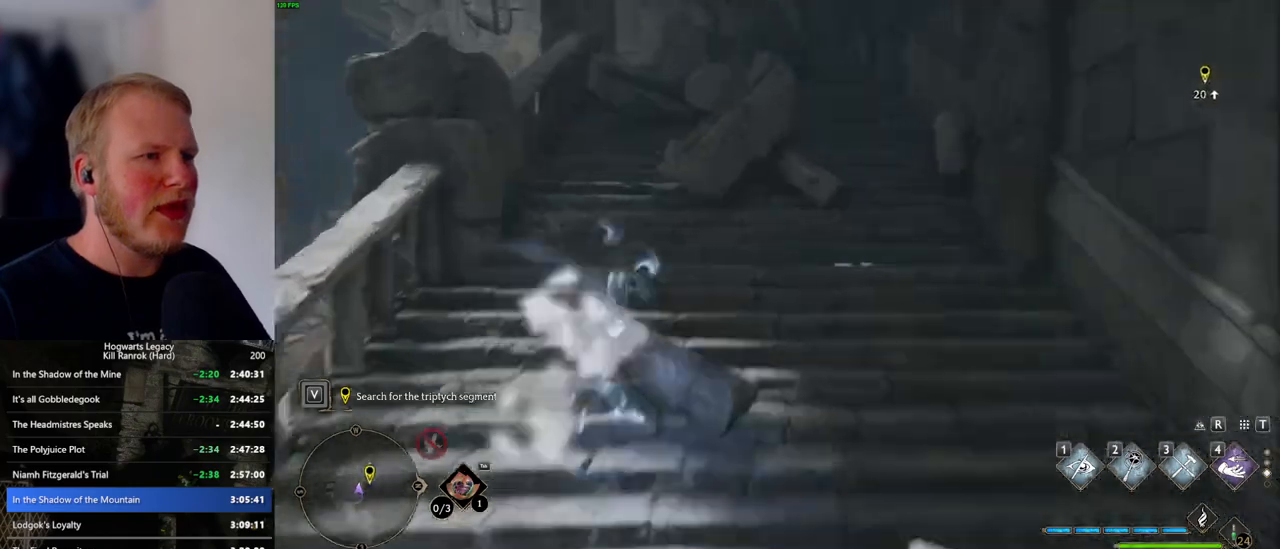
{"keys": ["w"], "mouse": [], "events": [[216, "space", "up"]]}
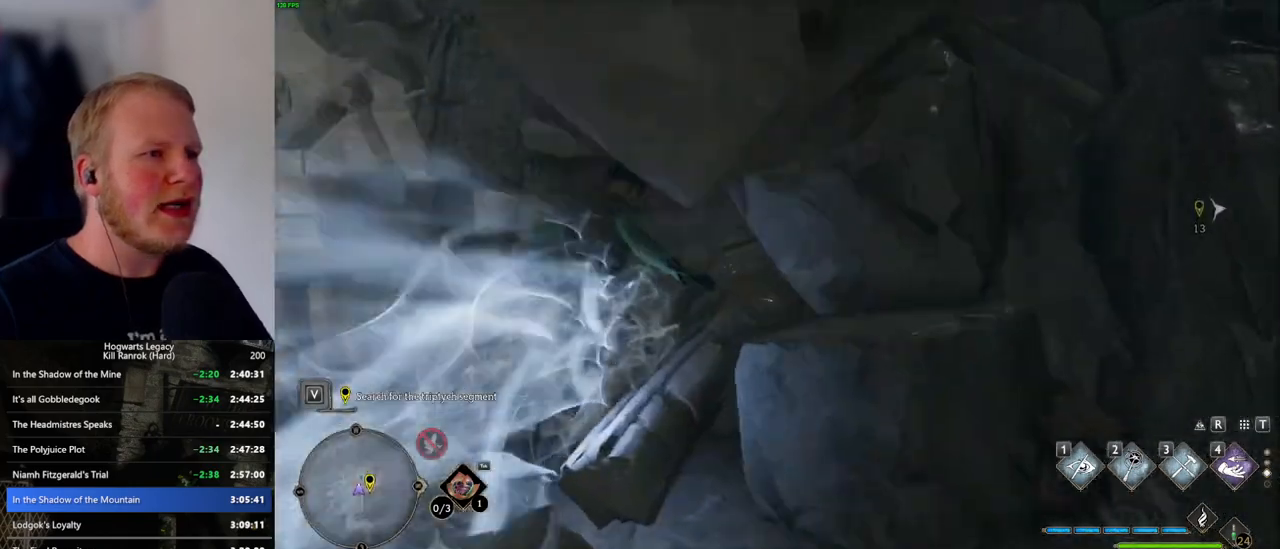
{"keys": ["w"], "mouse": [], "events": []}
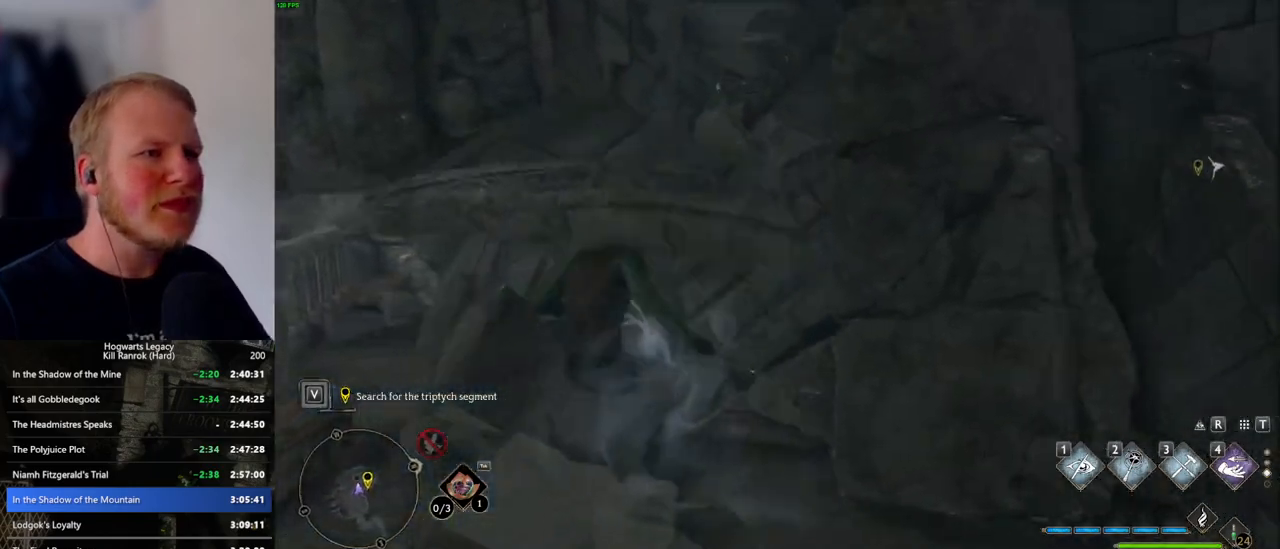
{"keys": ["w"], "mouse": [], "events": [[183, "d", "down"], [316, "d", "up"]]}
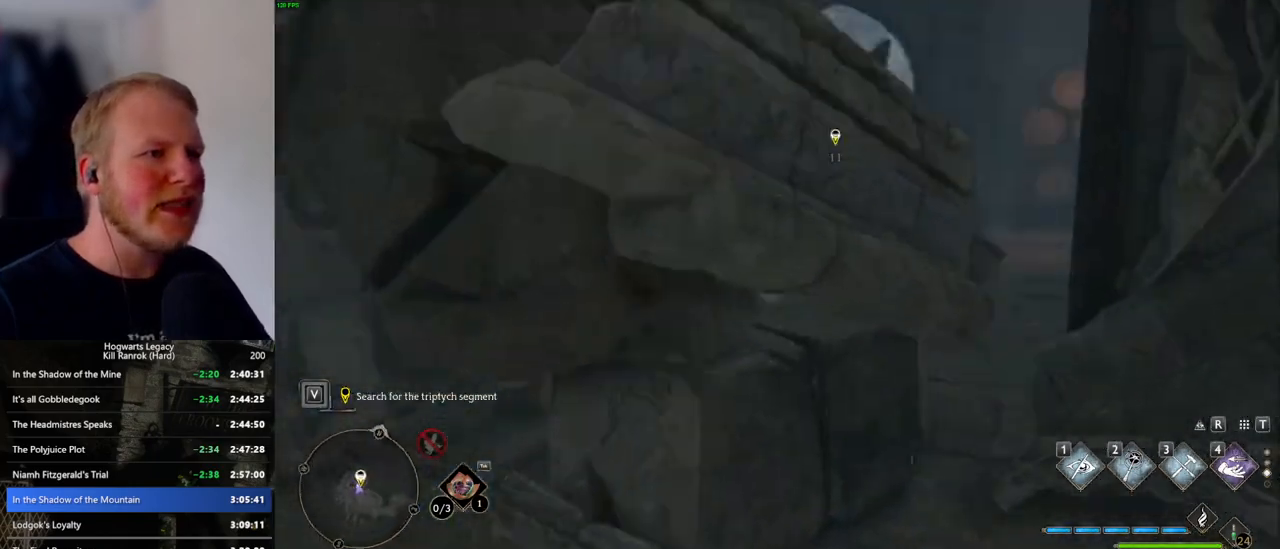
{"keys": ["space", "w"], "mouse": [], "events": [[100, "space", "down"]]}
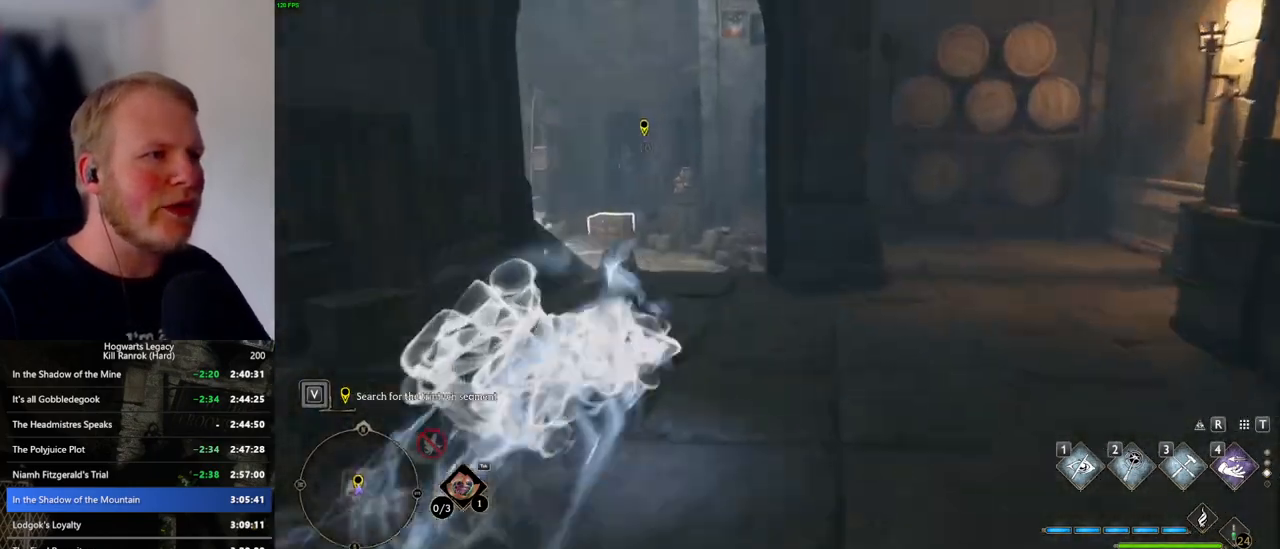
{"keys": ["w"], "mouse": [], "events": [[100, "space", "up"]]}
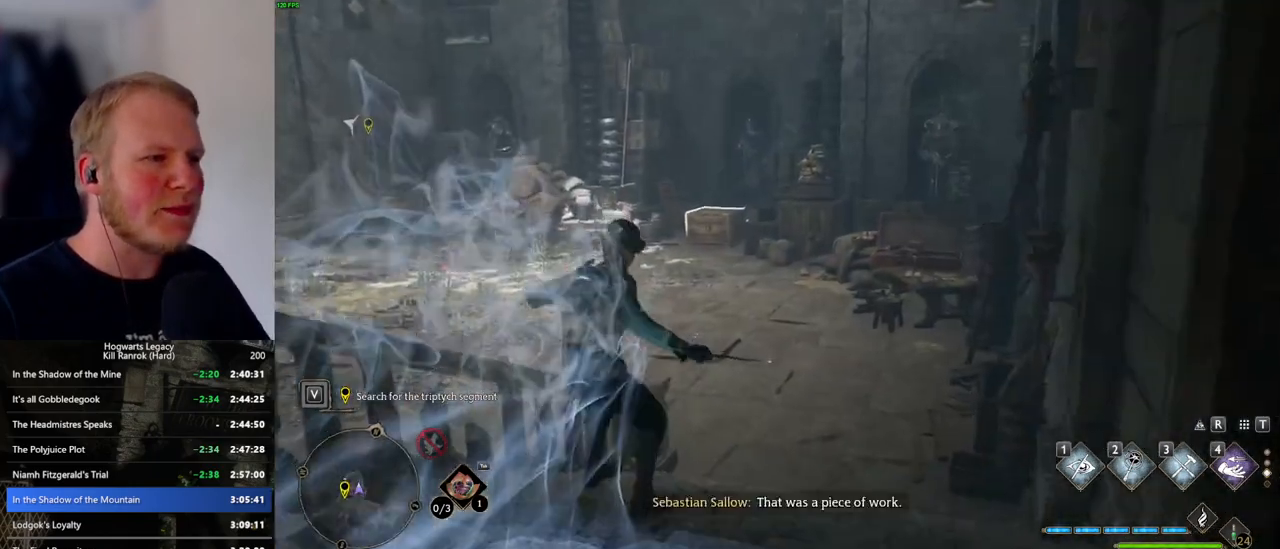
{"keys": ["space", "w"], "mouse": [], "events": [[116, "space", "down"]]}
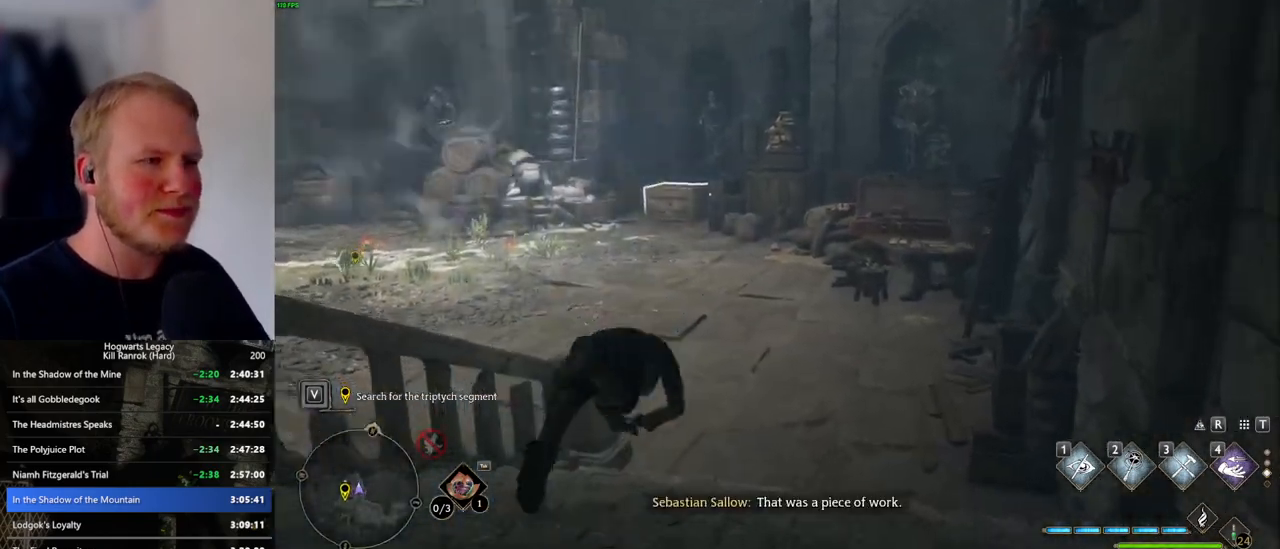
{"keys": ["w"], "mouse": [], "events": [[116, "a", "down"], [316, "space", "up"], [416, "a", "up"]]}
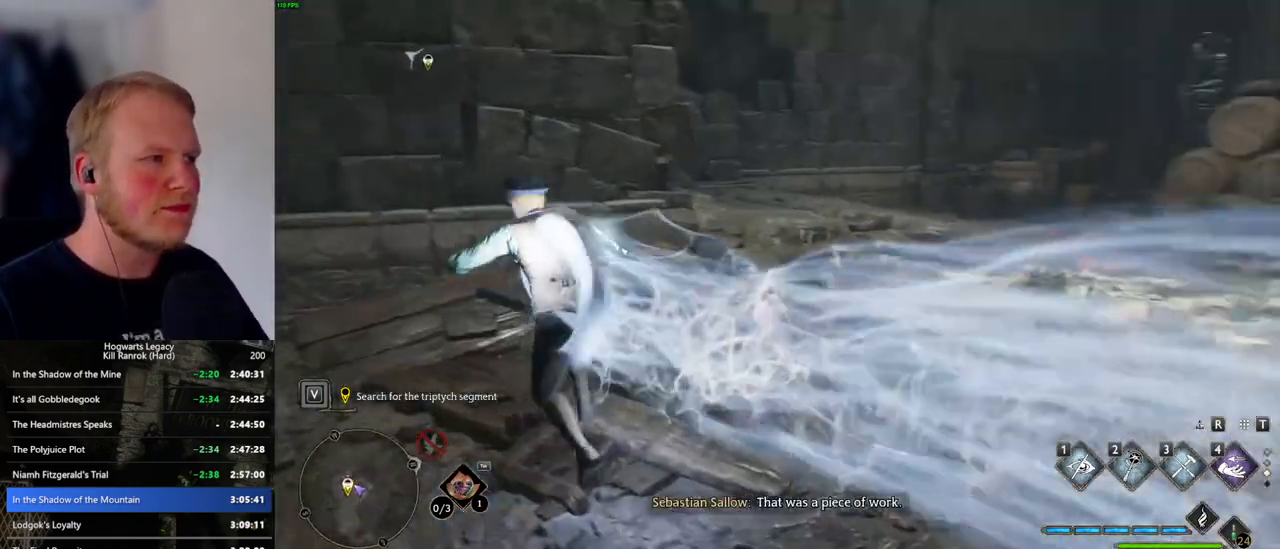
{"keys": ["a", "w"], "mouse": [], "events": [[500, "a", "down"]]}